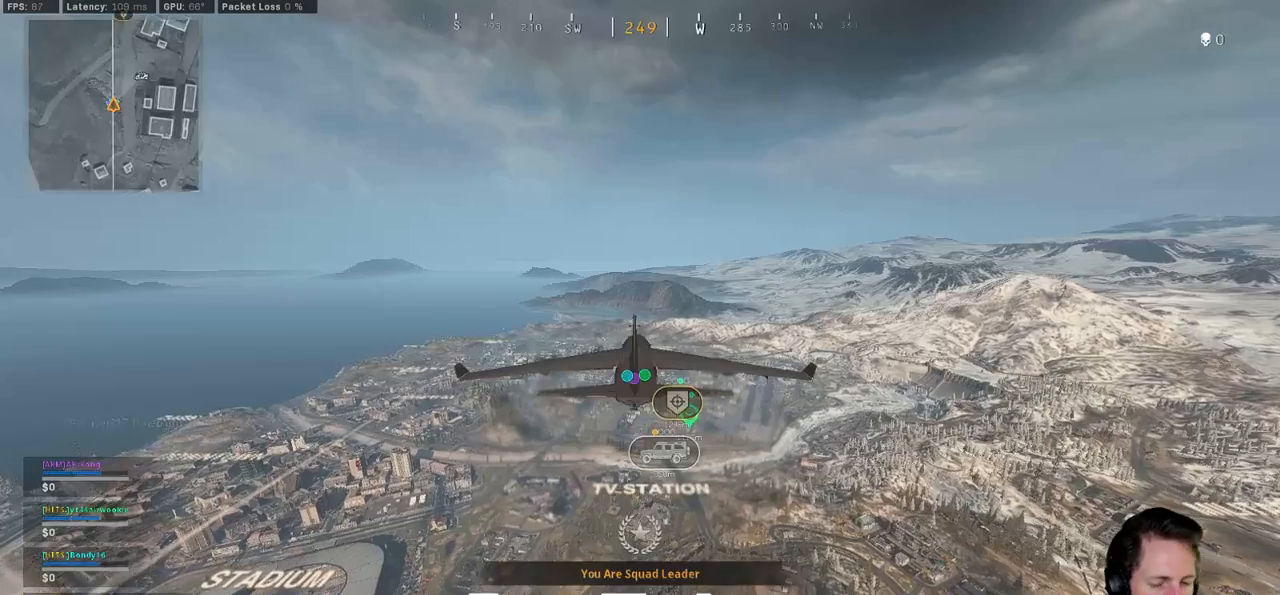
Gameplay with keyboard and mouse; each line is a JSON object with the keys and mouse buttons held at the frame after it. "events" lists presses ("down") and releases ("up") of "1", "2", "3", "4", "5", "a", "alt", "b", "c", "ctrl", "d", "e", "f", "g", "q", "r", "s", "shift", "space", "t", "tab", "v", "w", "x", "z", "mouse_left", "mouse_wheel", "mouse_right", "mouse_mb4" and "mouse_mb5" between this image and that frame as [ms after this image, input, new state], when the widget could be followed in between. "mouse_left", "mouse_wheel", "mouse_right", "mouse_mb4", "mouse_mb5" = the "left", "wheel", "right", "mb4", "mb5" buttons of the "mouse" list. No other keys are recorded. "wheel" means that the mouse wheel is clicked or scrolled. Mouse movement is not recorded.
{"keys": [], "mouse": [], "events": []}
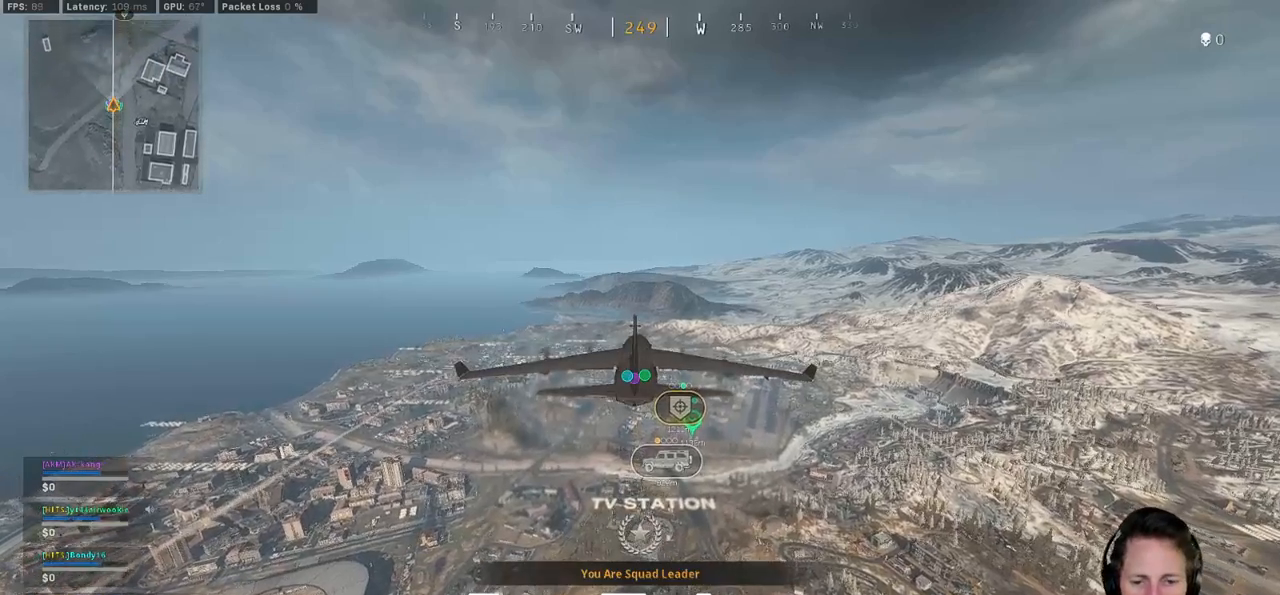
{"keys": [], "mouse": [], "events": []}
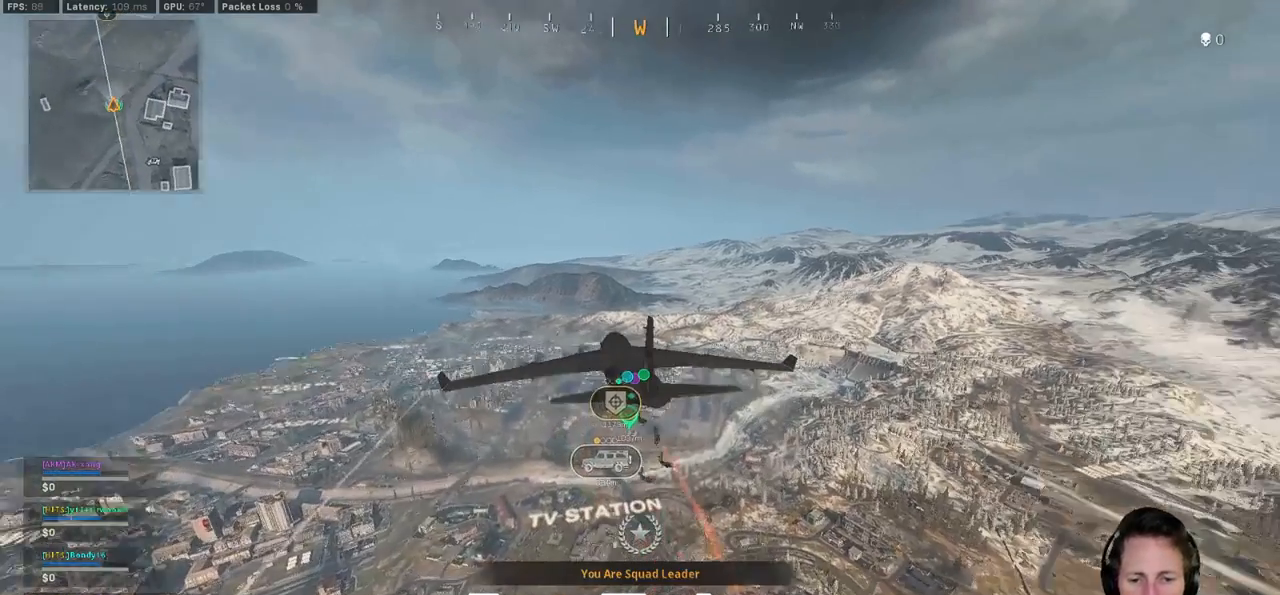
{"keys": [], "mouse": [], "events": []}
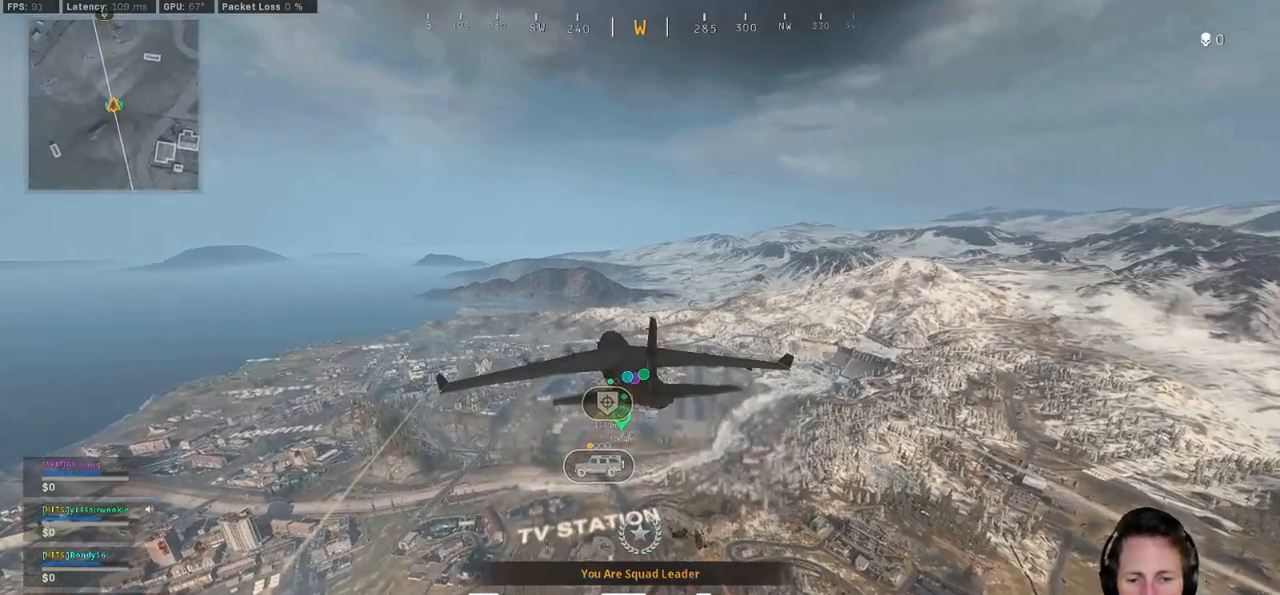
{"keys": [], "mouse": [], "events": []}
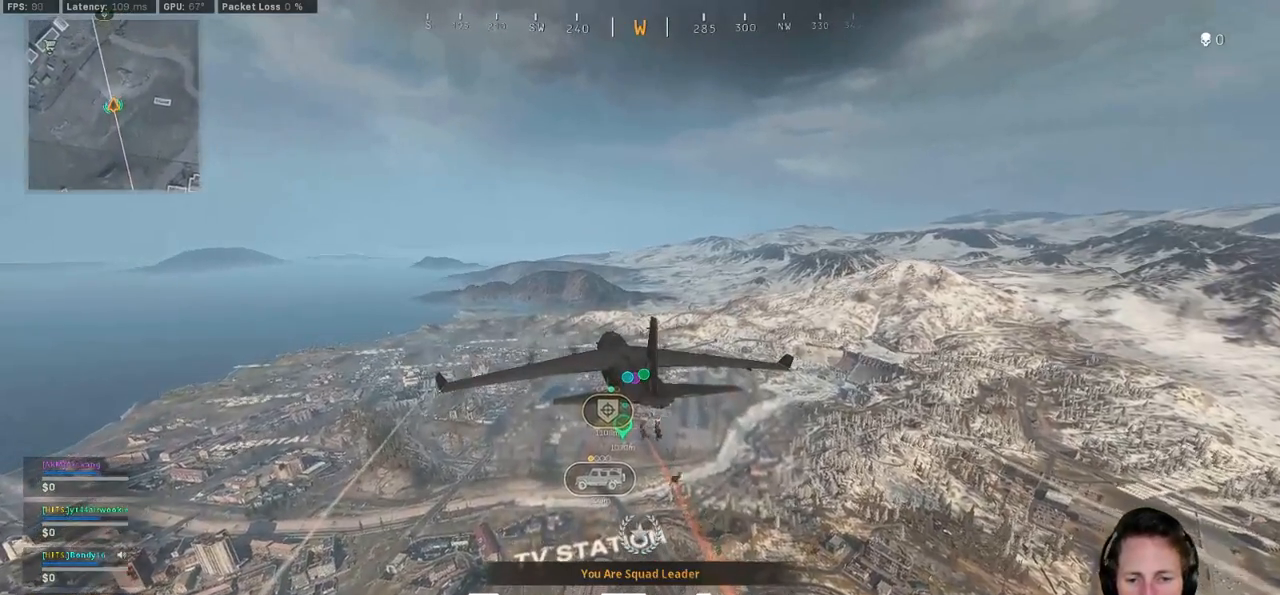
{"keys": [], "mouse": [], "events": []}
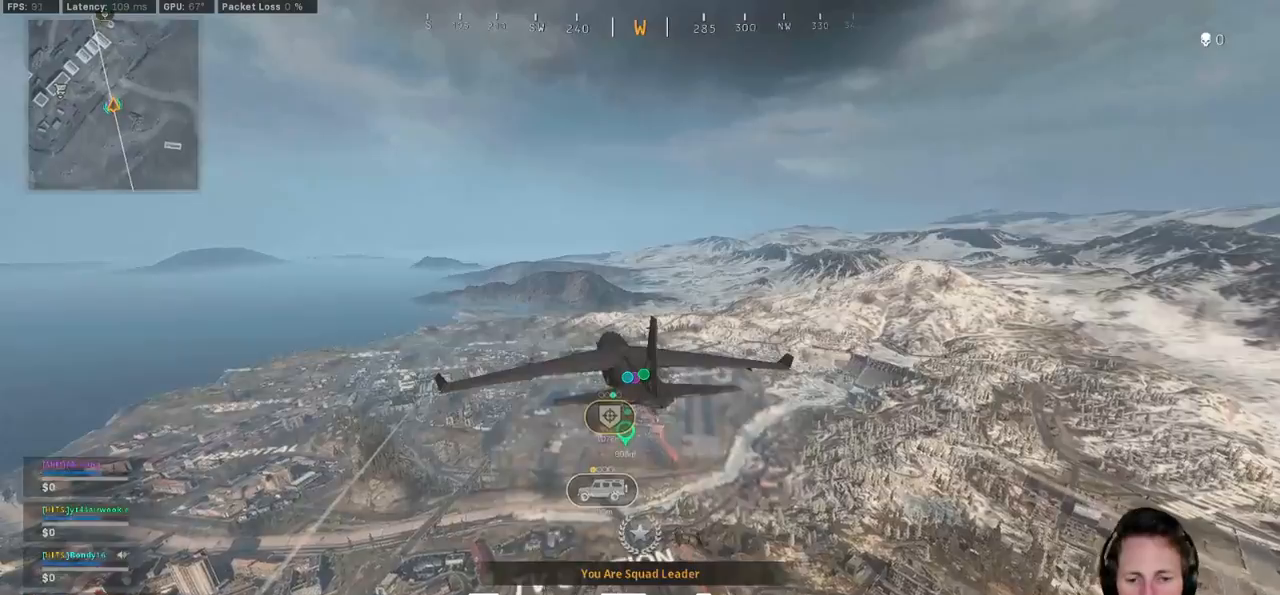
{"keys": [], "mouse": [], "events": []}
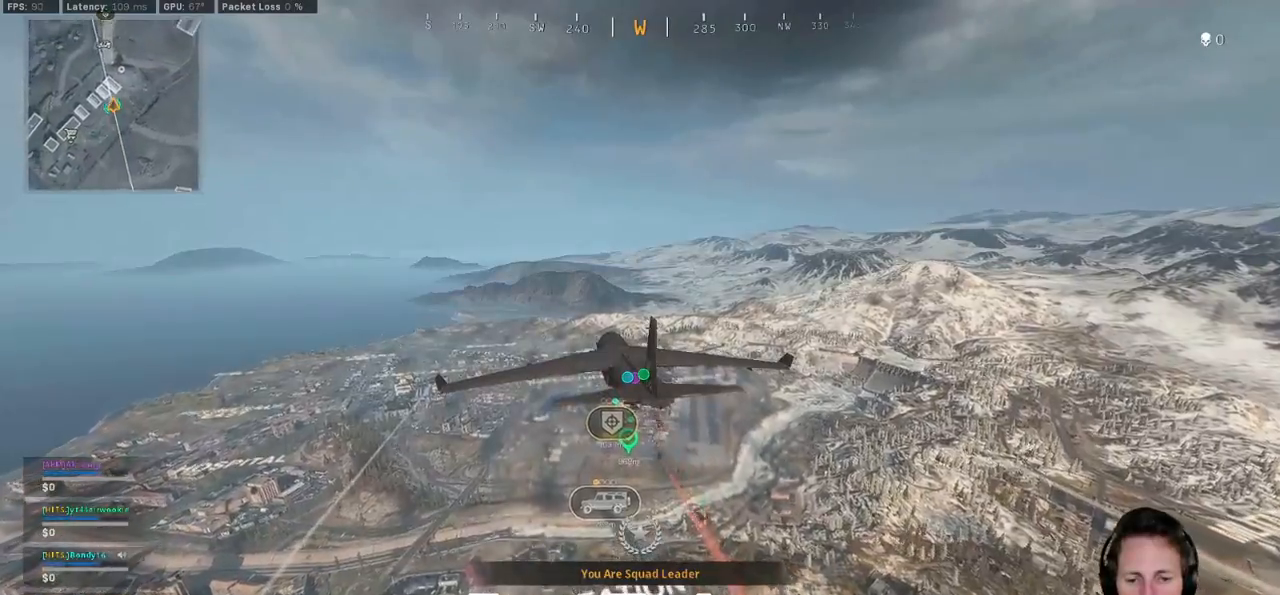
{"keys": [], "mouse": [], "events": []}
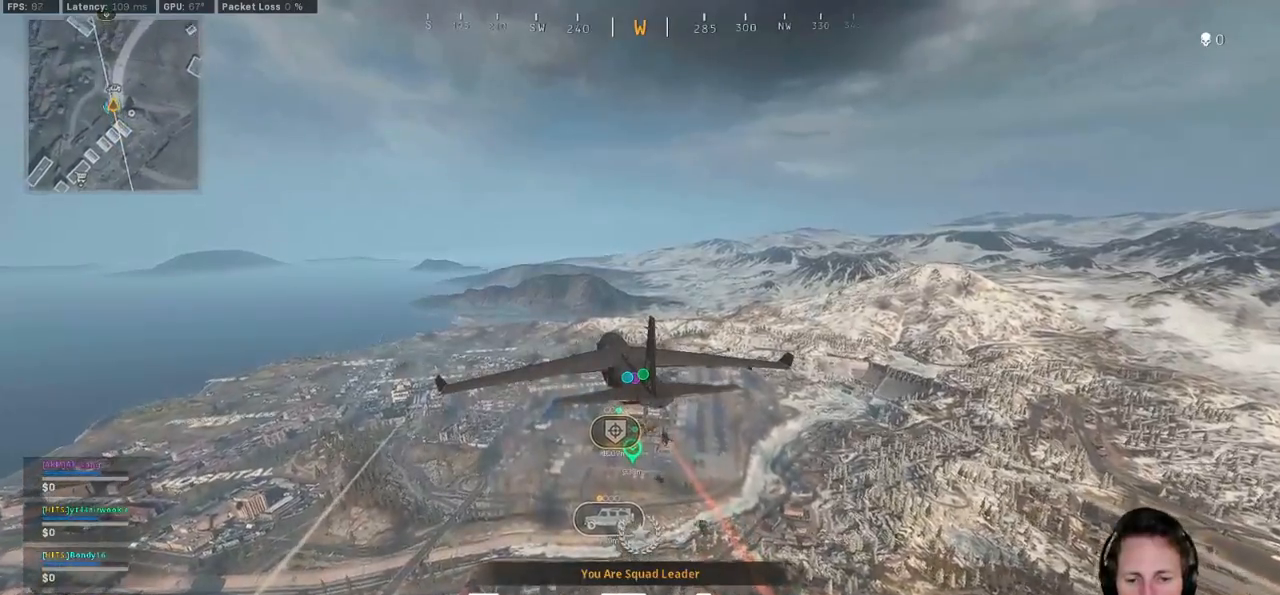
{"keys": ["space", "w"], "mouse": [], "events": [[467, "w", "down"], [500, "space", "down"]]}
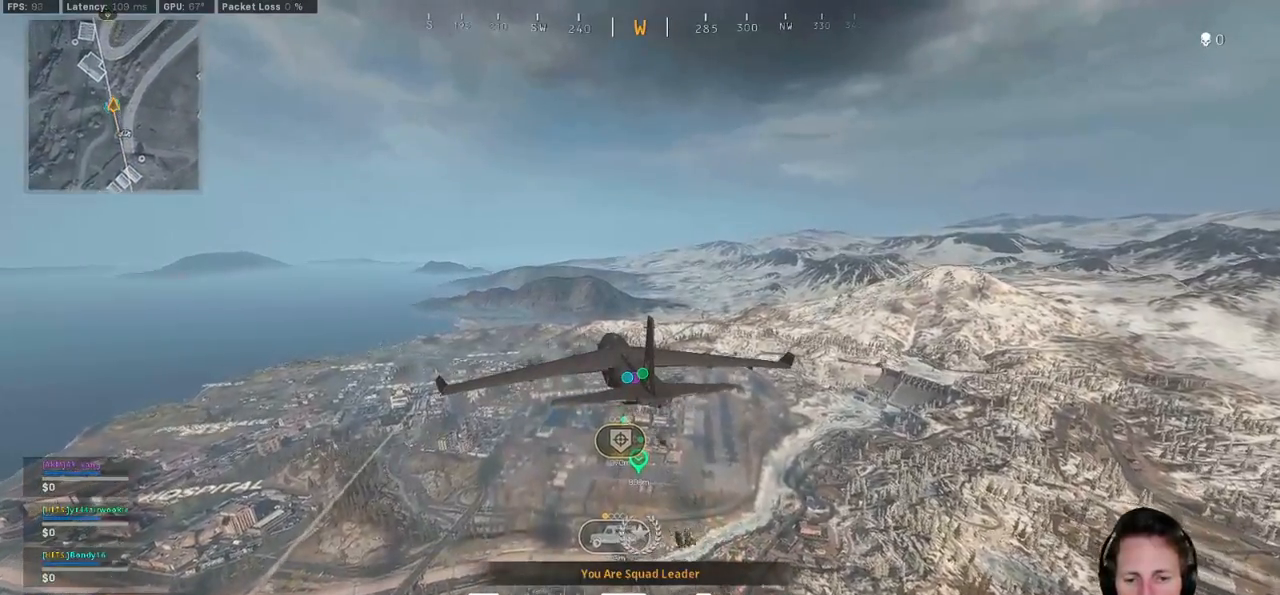
{"keys": ["space", "w"], "mouse": [], "events": [[100, "space", "up"], [183, "space", "down"], [283, "space", "up"], [317, "space", "down"], [433, "space", "up"], [483, "space", "down"]]}
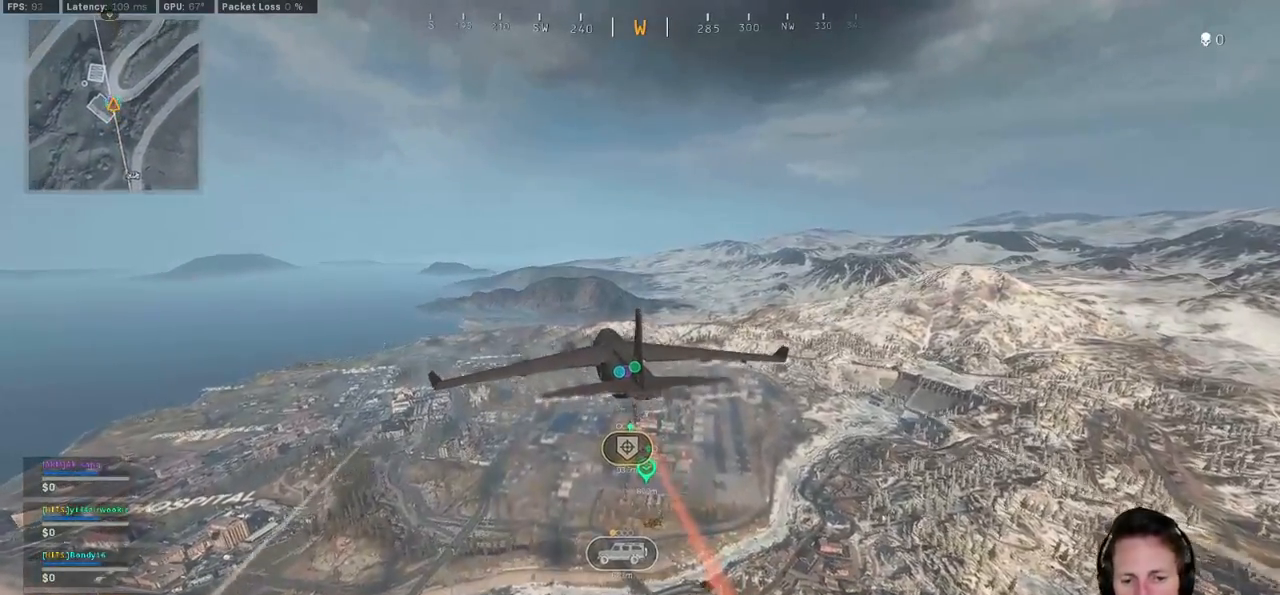
{"keys": ["w"], "mouse": [], "events": [[100, "space", "up"], [150, "space", "down"], [300, "space", "up"], [383, "space", "down"], [467, "space", "up"]]}
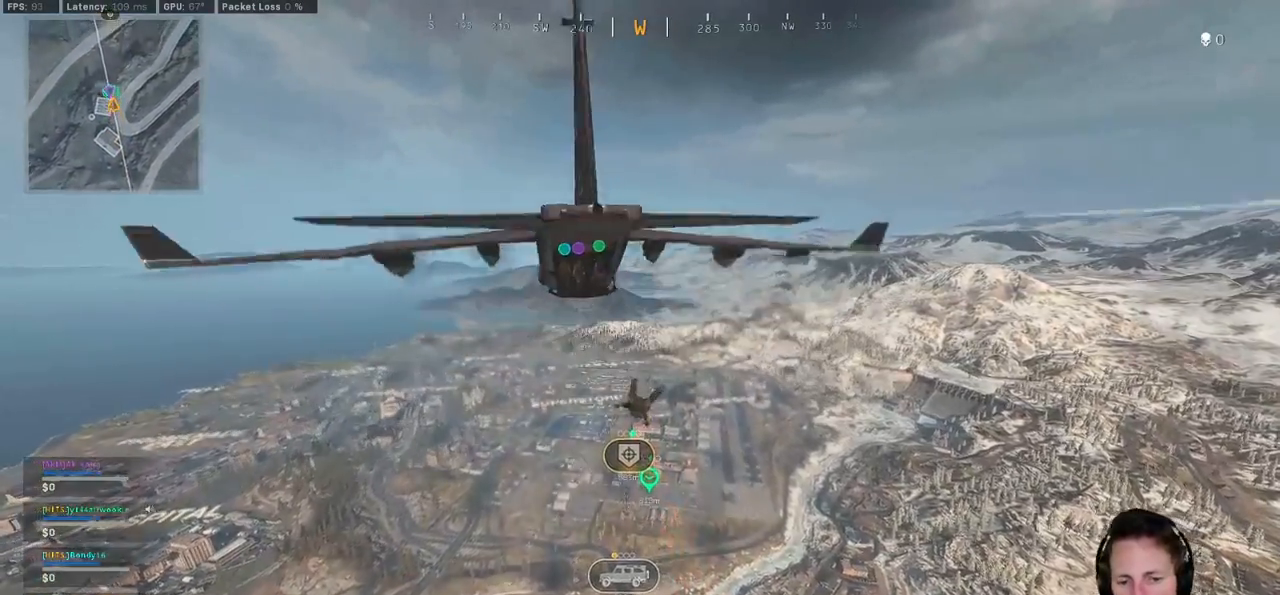
{"keys": ["ctrl", "w"], "mouse": [], "events": [[83, "space", "down"], [117, "a", "down"], [167, "space", "up"], [300, "a", "up"], [450, "ctrl", "down"]]}
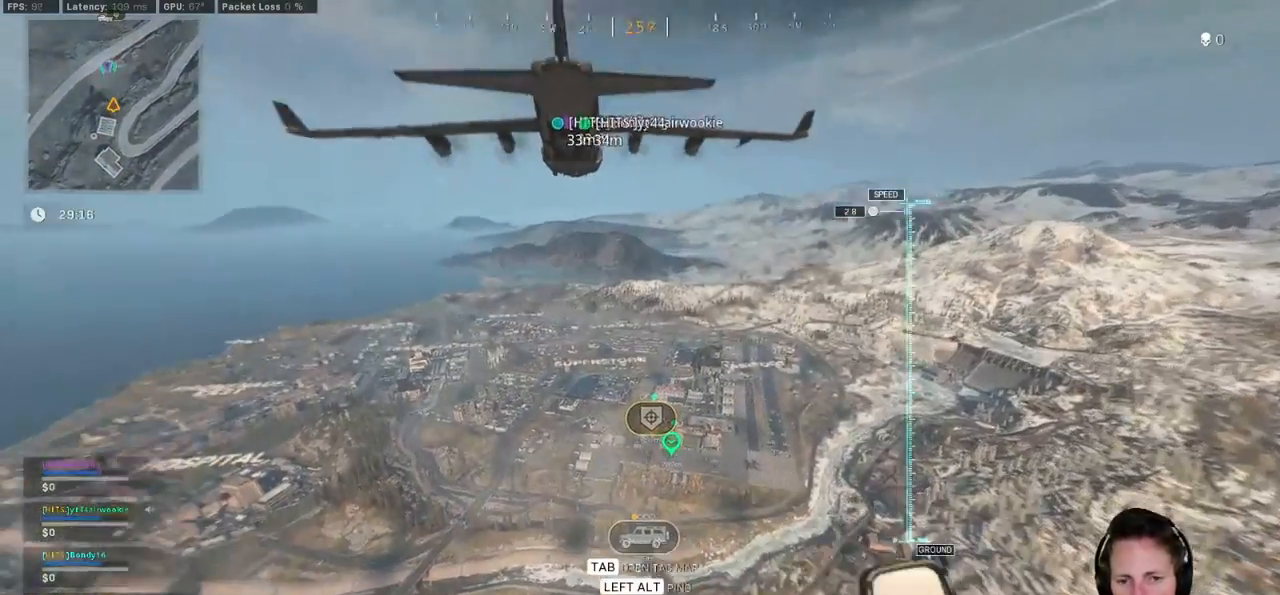
{"keys": ["ctrl", "w"], "mouse": [], "events": [[17, "space", "down"], [67, "ctrl", "up"], [83, "space", "up"], [183, "ctrl", "down"], [183, "space", "down"], [250, "space", "up"], [267, "ctrl", "up"], [367, "ctrl", "down"], [367, "space", "down"], [433, "space", "up"]]}
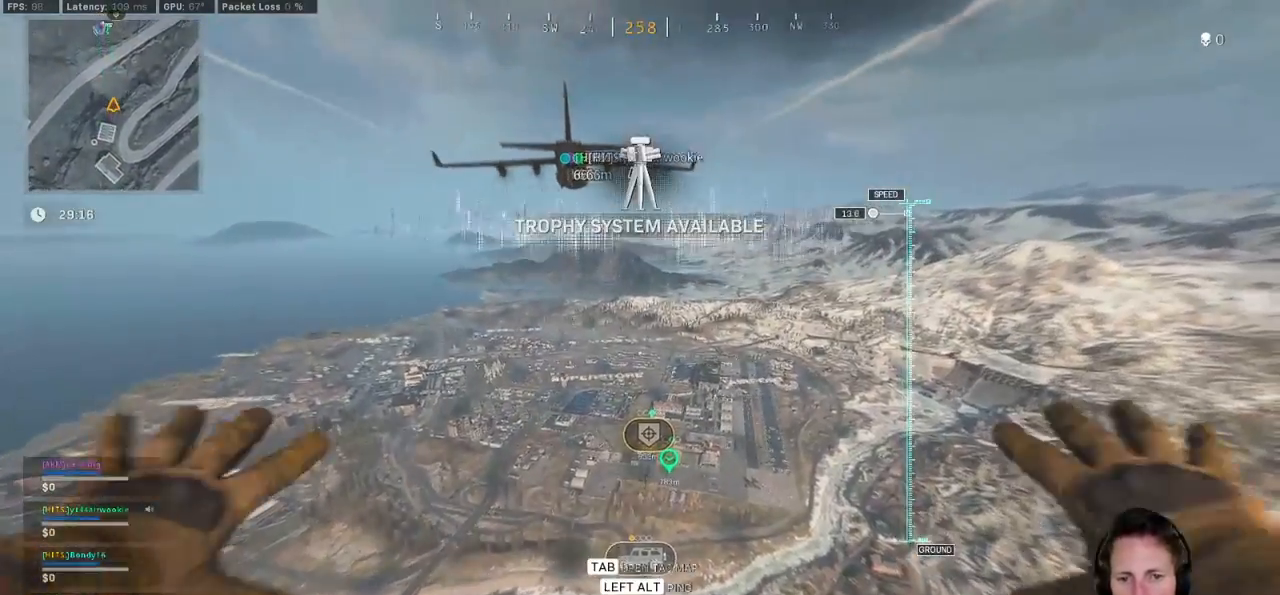
{"keys": ["ctrl", "space", "w"], "mouse": [], "events": [[50, "space", "down"], [133, "space", "up"], [250, "space", "down"], [333, "space", "up"], [367, "ctrl", "up"], [433, "space", "down"], [500, "ctrl", "down"]]}
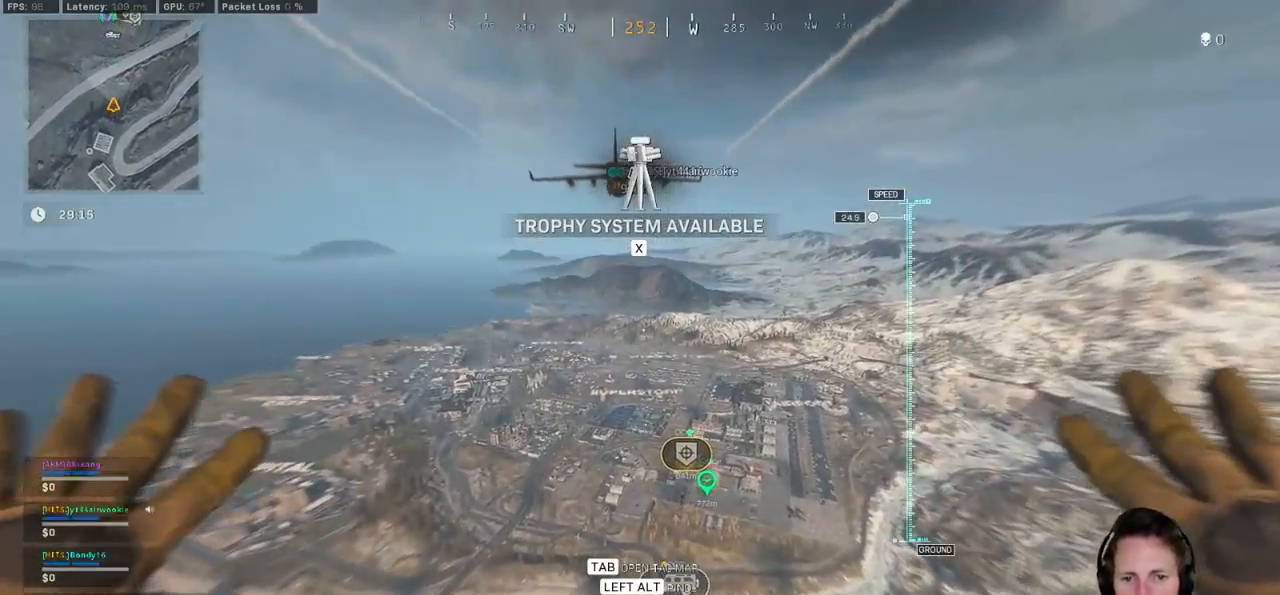
{"keys": ["ctrl", "w"], "mouse": [], "events": [[67, "space", "up"], [83, "ctrl", "up"], [150, "space", "down"], [183, "ctrl", "down"], [267, "ctrl", "up"], [283, "space", "up"], [367, "space", "down"], [400, "ctrl", "down"], [483, "space", "up"]]}
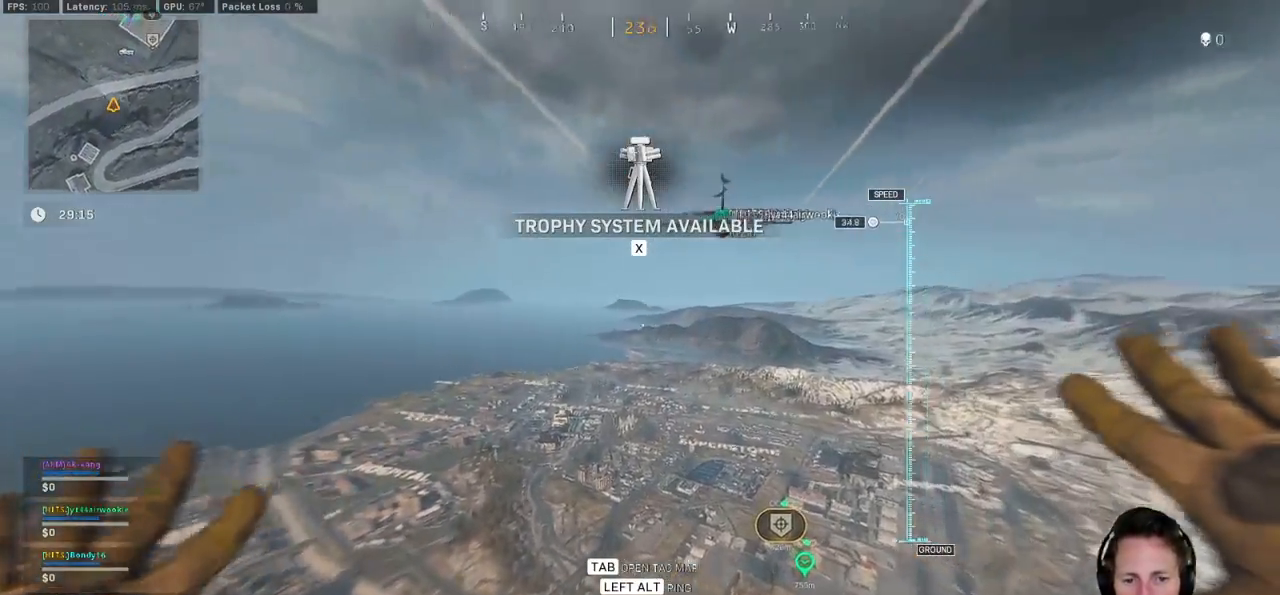
{"keys": ["d", "space", "w"], "mouse": [], "events": [[67, "ctrl", "up"], [100, "ctrl", "down"], [100, "space", "down"], [200, "d", "down"], [200, "space", "up"], [267, "ctrl", "up"], [300, "space", "down"], [400, "space", "up"], [483, "space", "down"]]}
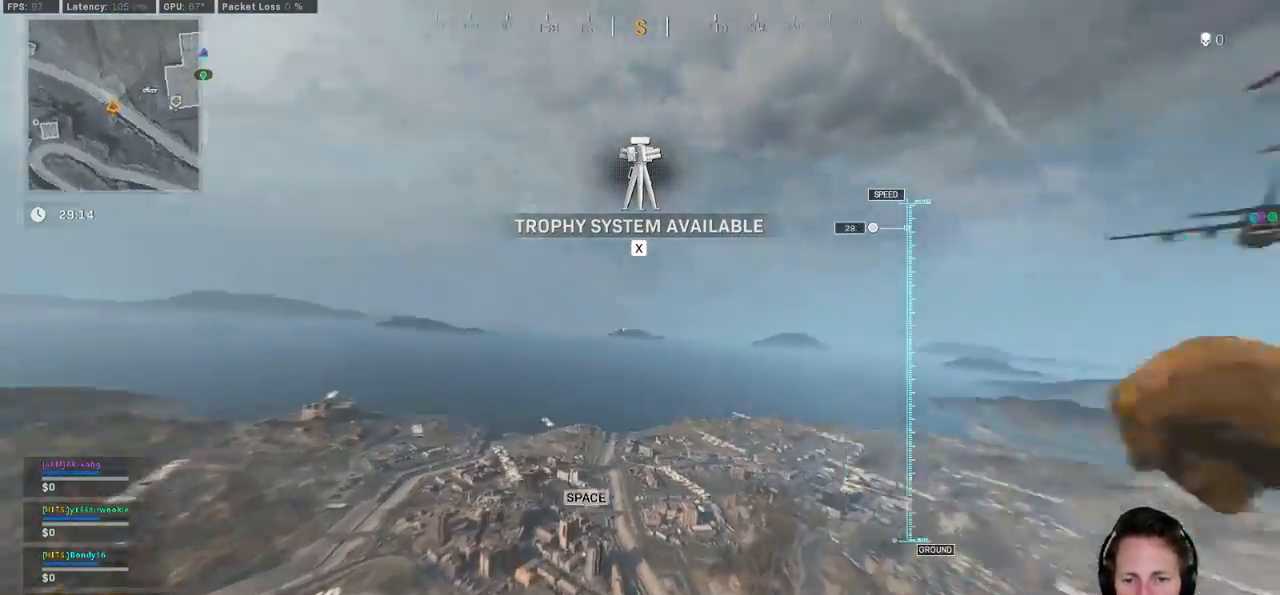
{"keys": ["w"], "mouse": [], "events": [[17, "ctrl", "down"], [83, "d", "up"], [83, "space", "up"], [150, "ctrl", "up"], [167, "space", "down"], [283, "space", "up"], [367, "space", "down"], [400, "ctrl", "down"], [500, "ctrl", "up"], [500, "space", "up"]]}
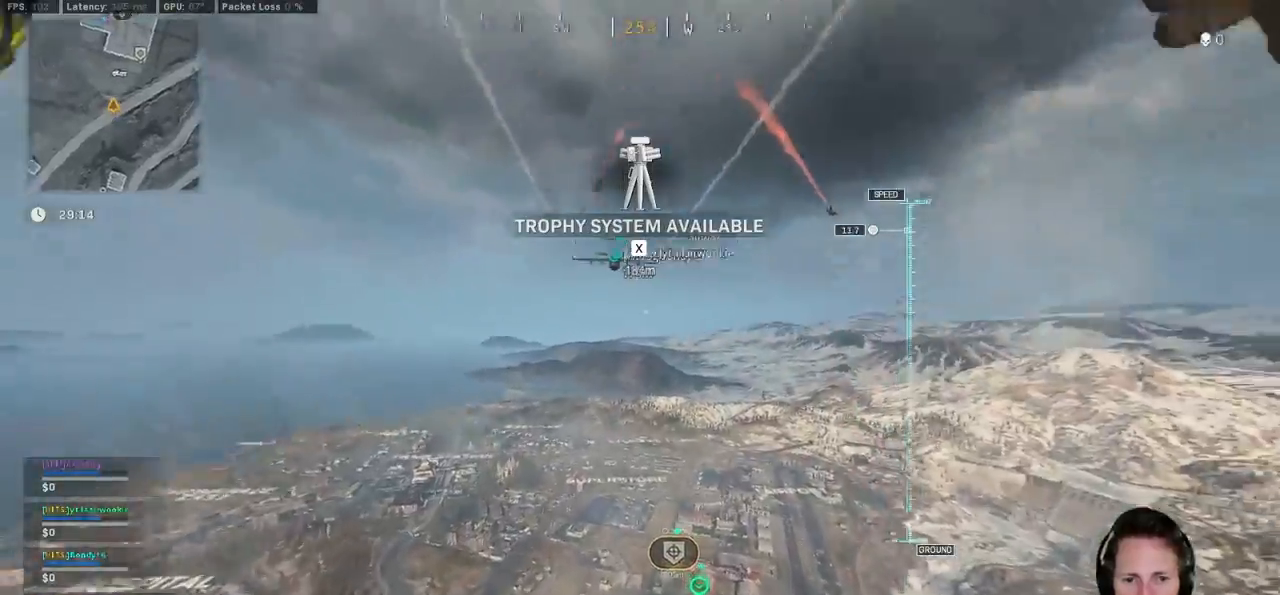
{"keys": ["space", "w"], "mouse": [], "events": [[117, "ctrl", "down"], [117, "space", "down"], [183, "ctrl", "up"], [217, "space", "up"], [267, "space", "down"], [317, "ctrl", "down"], [400, "ctrl", "up"], [417, "space", "up"], [500, "space", "down"]]}
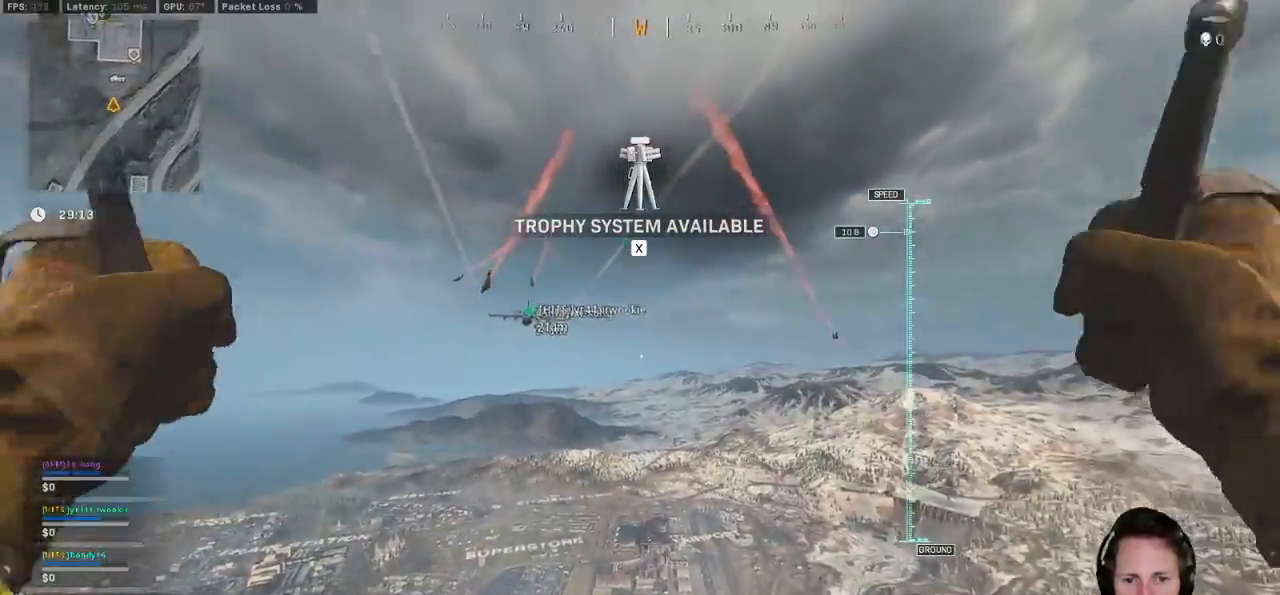
{"keys": ["a", "w"], "mouse": ["right"], "events": [[17, "ctrl", "down"], [250, "a", "down"], [250, "space", "up"], [300, "mouse_right", "down"], [350, "ctrl", "up"]]}
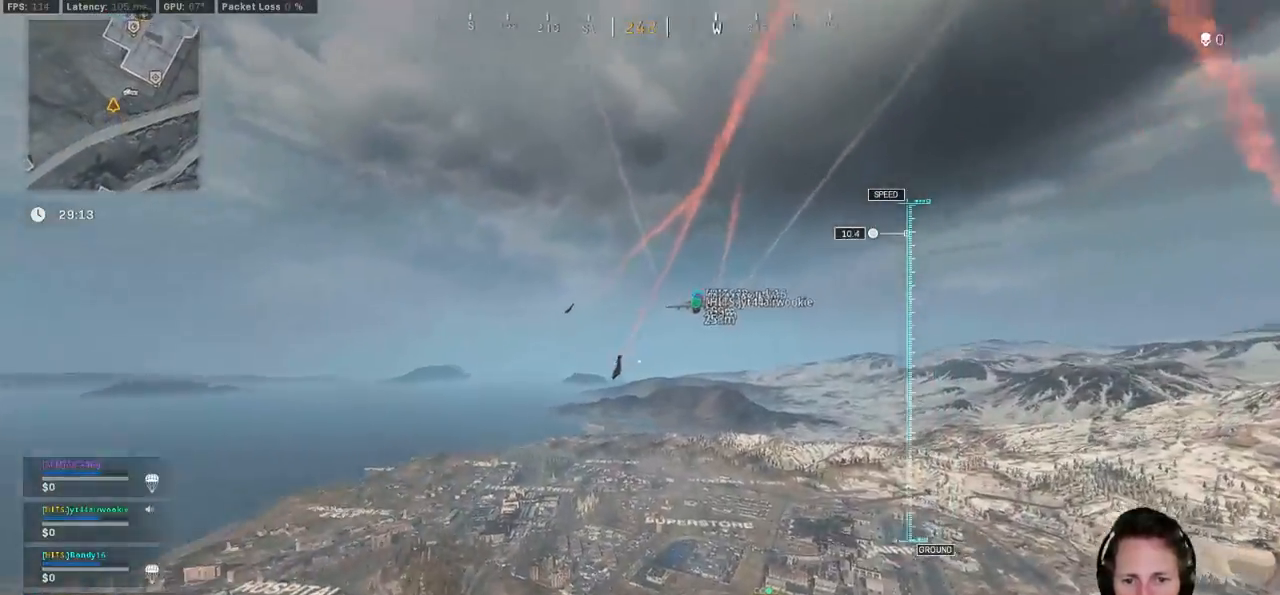
{"keys": ["d", "w"], "mouse": [], "events": [[150, "mouse_right", "up"], [250, "a", "up"], [250, "d", "down"]]}
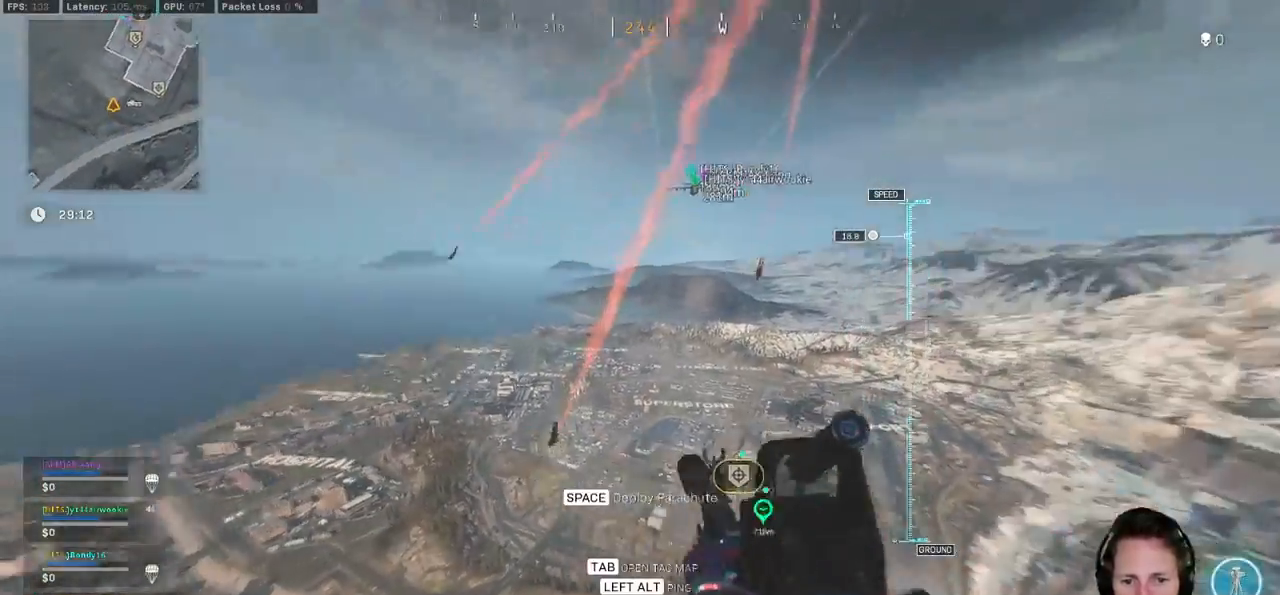
{"keys": ["w"], "mouse": [], "events": [[433, "d", "up"]]}
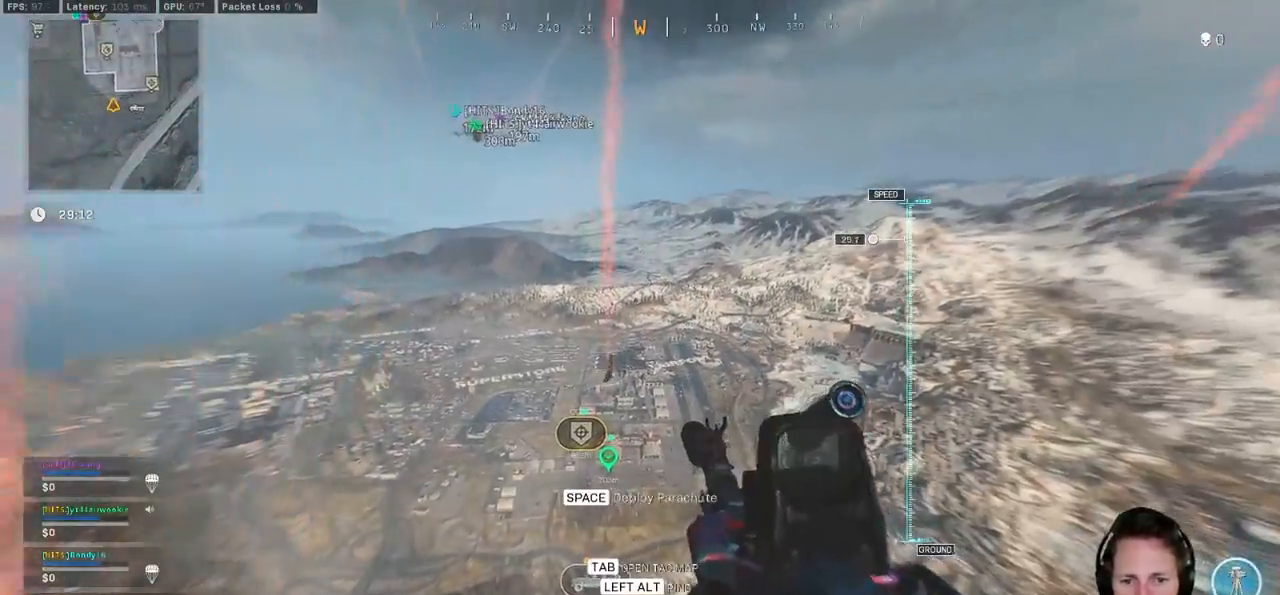
{"keys": ["d"], "mouse": [], "events": [[33, "a", "down"], [50, "w", "up"], [233, "a", "up"], [317, "d", "down"], [350, "s", "down"], [500, "s", "up"]]}
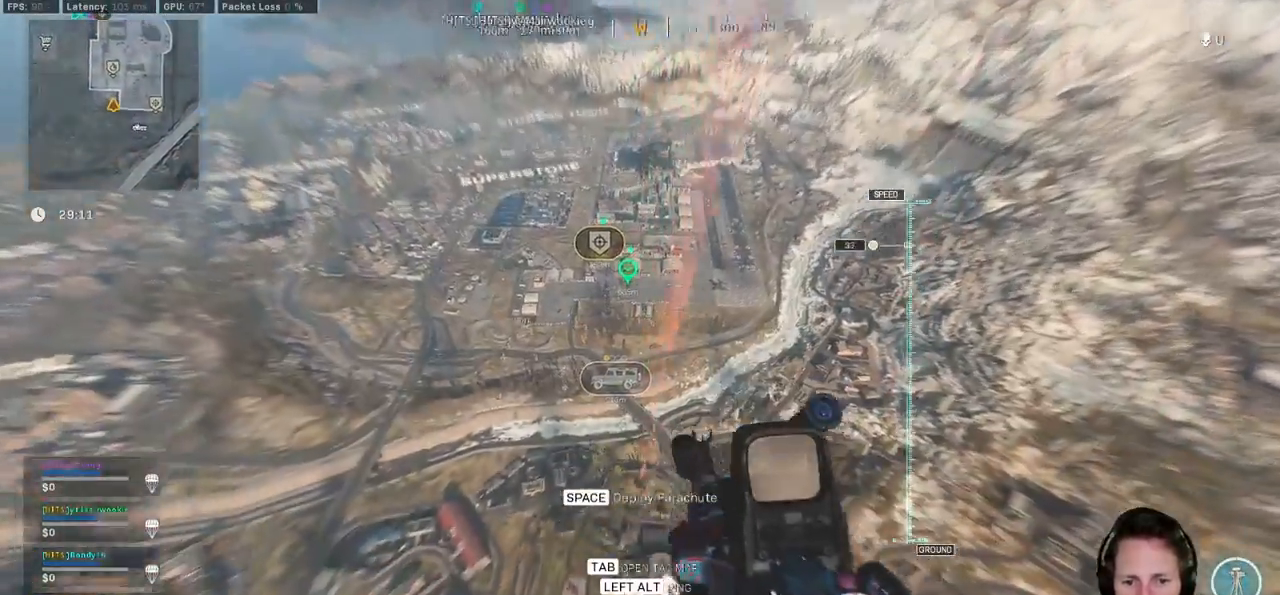
{"keys": ["w"], "mouse": [], "events": [[167, "w", "down"], [250, "d", "up"]]}
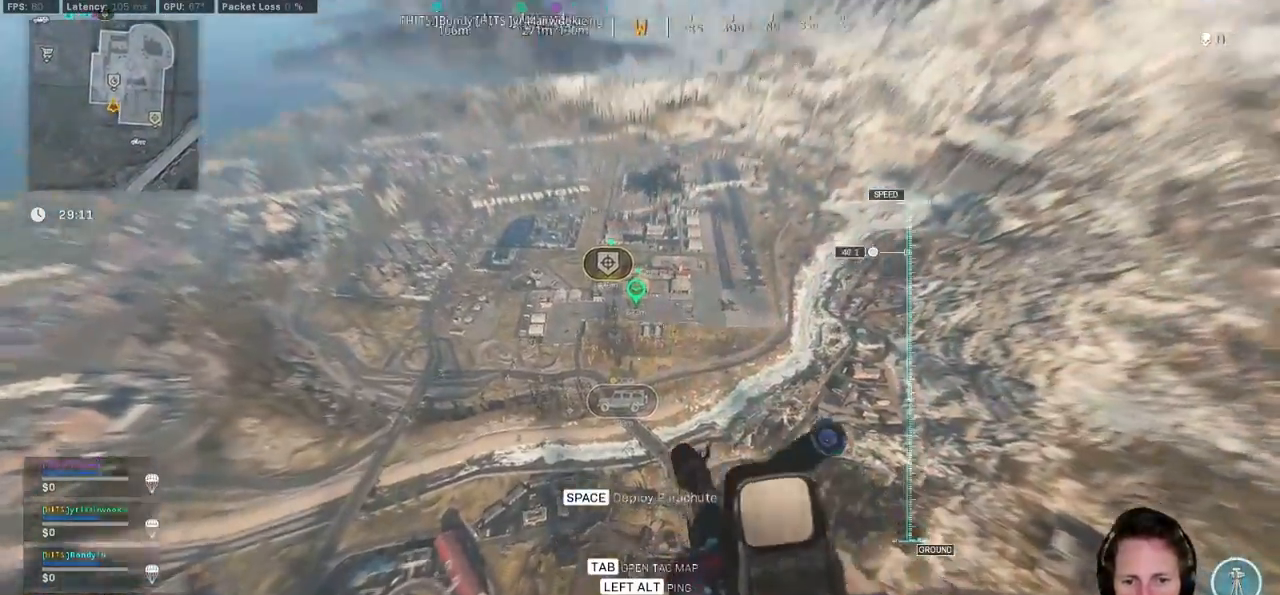
{"keys": ["w"], "mouse": [], "events": [[167, "a", "down"], [350, "a", "up"]]}
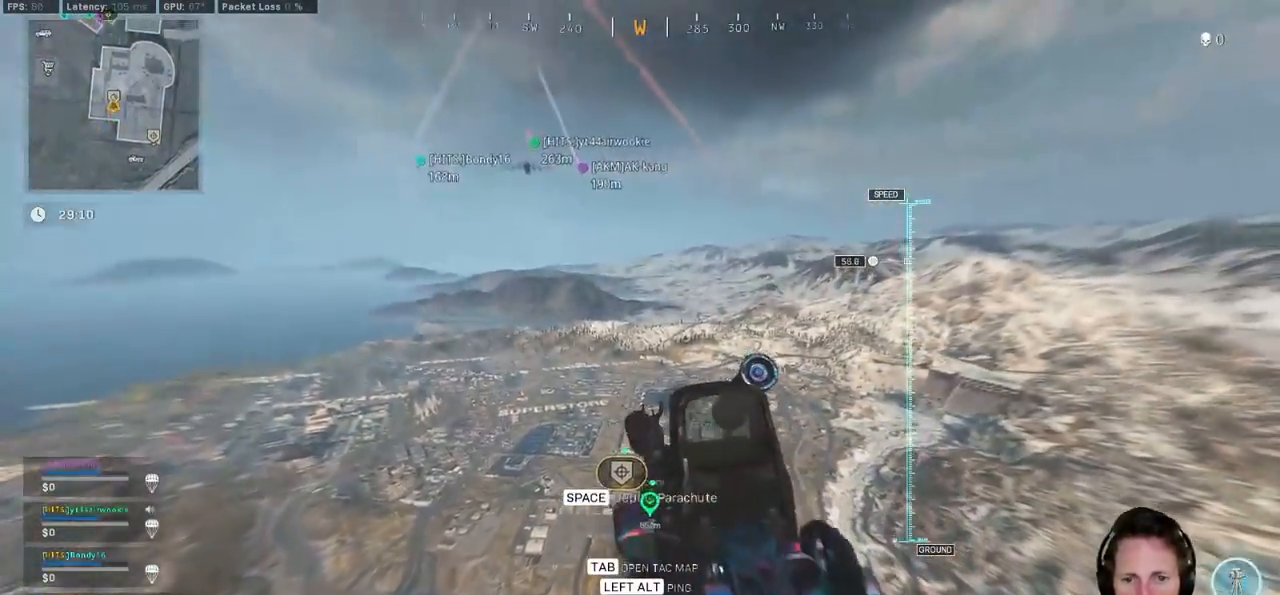
{"keys": ["w"], "mouse": [], "events": []}
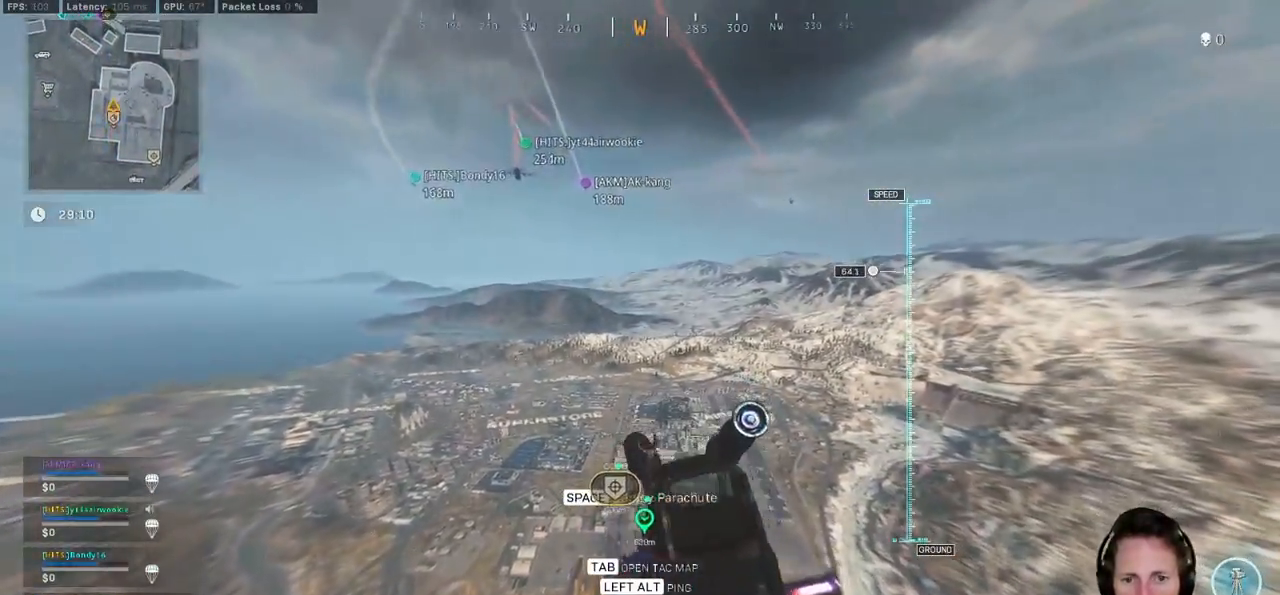
{"keys": ["w"], "mouse": [], "events": []}
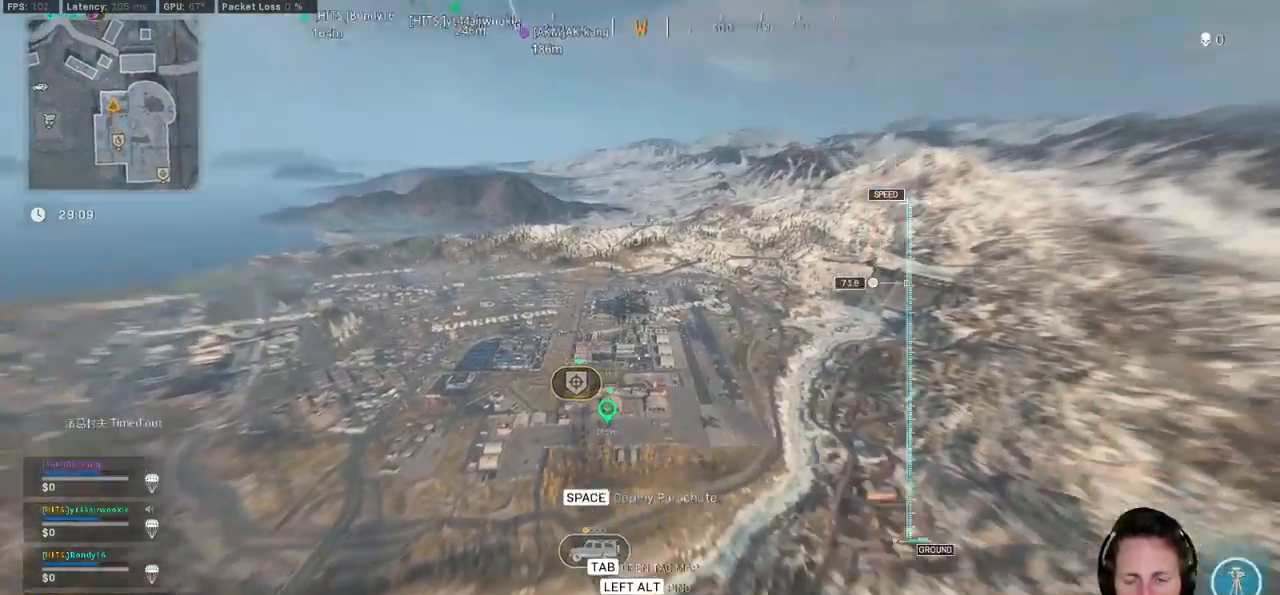
{"keys": ["a", "w"], "mouse": [], "events": [[267, "a", "down"]]}
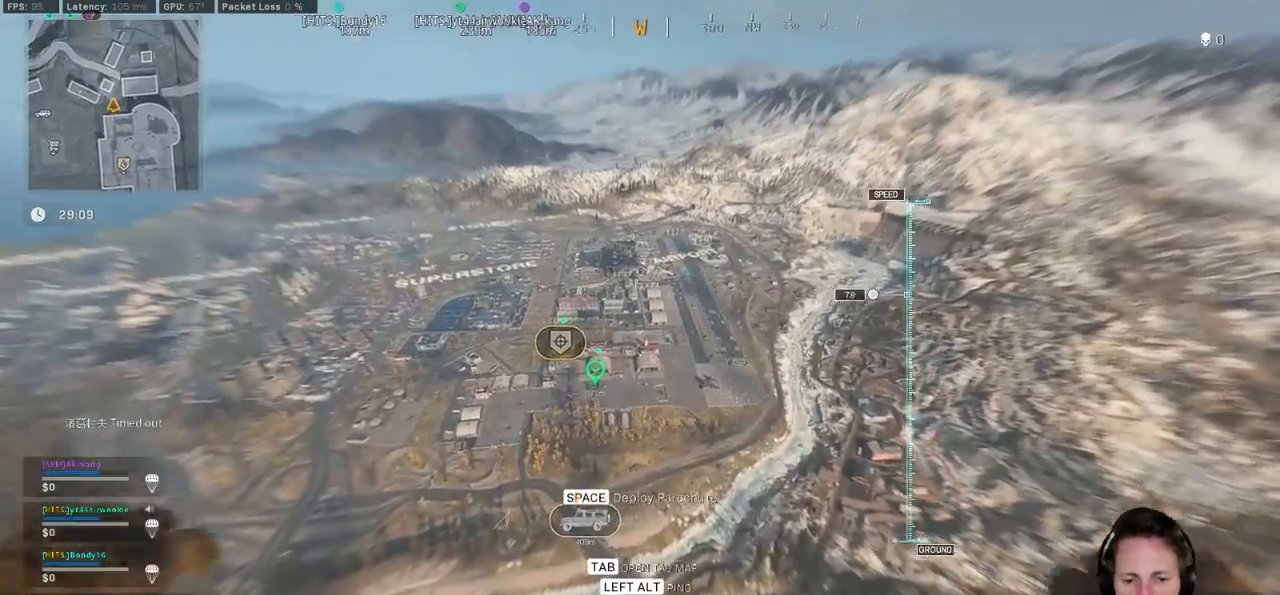
{"keys": ["w"], "mouse": [], "events": [[117, "a", "up"]]}
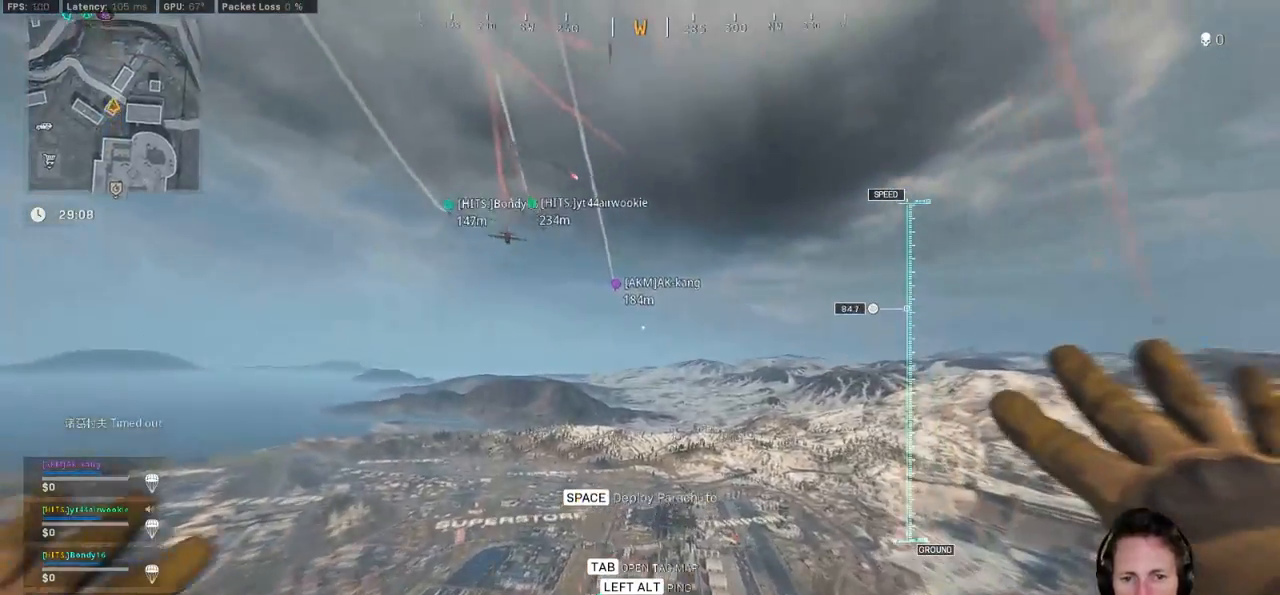
{"keys": ["w"], "mouse": [], "events": []}
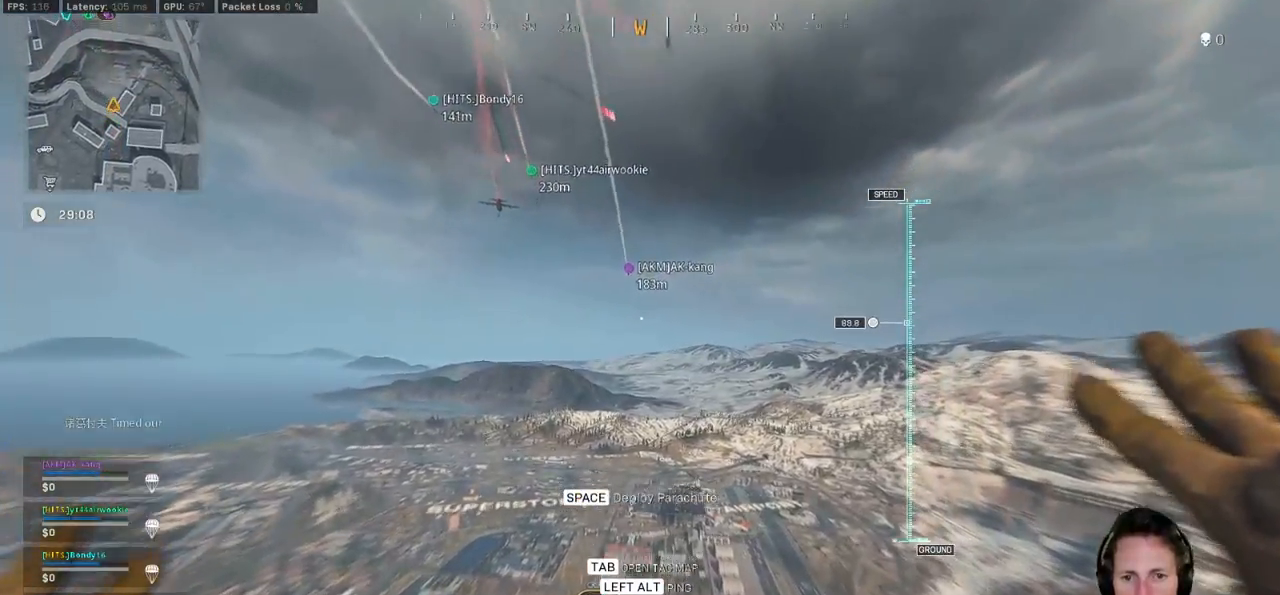
{"keys": ["w"], "mouse": [], "events": []}
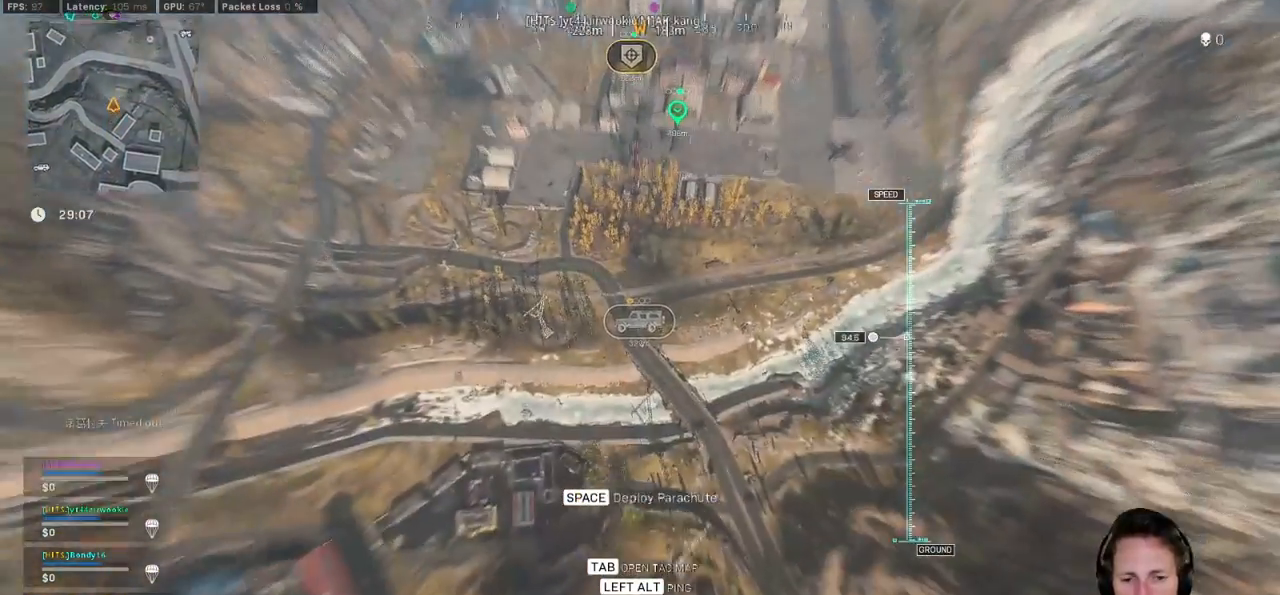
{"keys": ["w"], "mouse": [], "events": []}